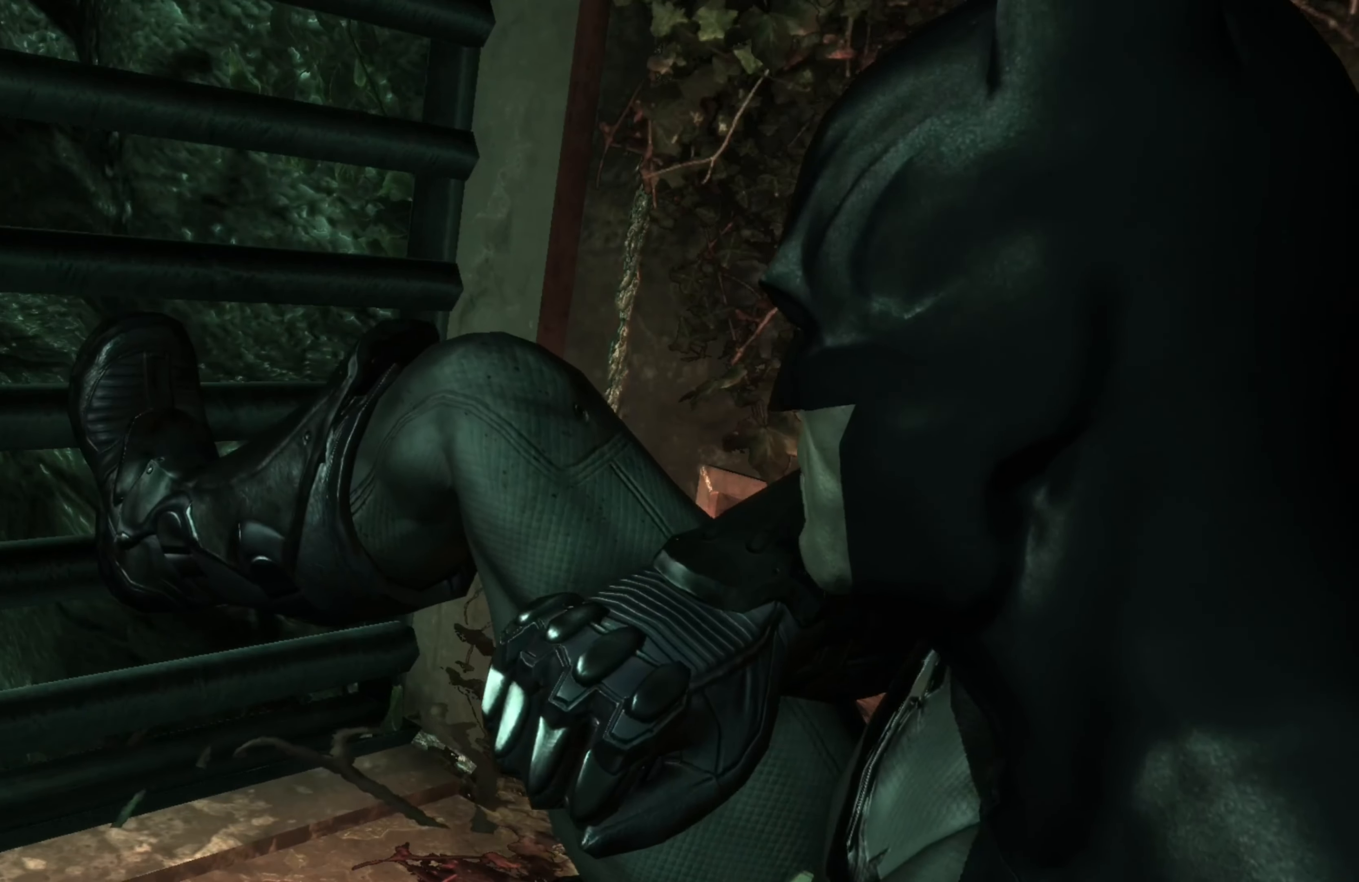
Gameplay with a controller (Xbox layout); each line is a JSON object with the inputs held at the frame after it. "events" lists button and stick changes between this image and that frame as [ms after this image, input, new state], when the widget could be followed in between.
{"buttons": [], "left_stick": "center", "right_stick": "center", "events": [[60, "A", "up"], [140, "A", "down"], [220, "A", "up"], [260, "A", "down"], [360, "A", "up"], [440, "A", "down"], [500, "A", "up"]]}
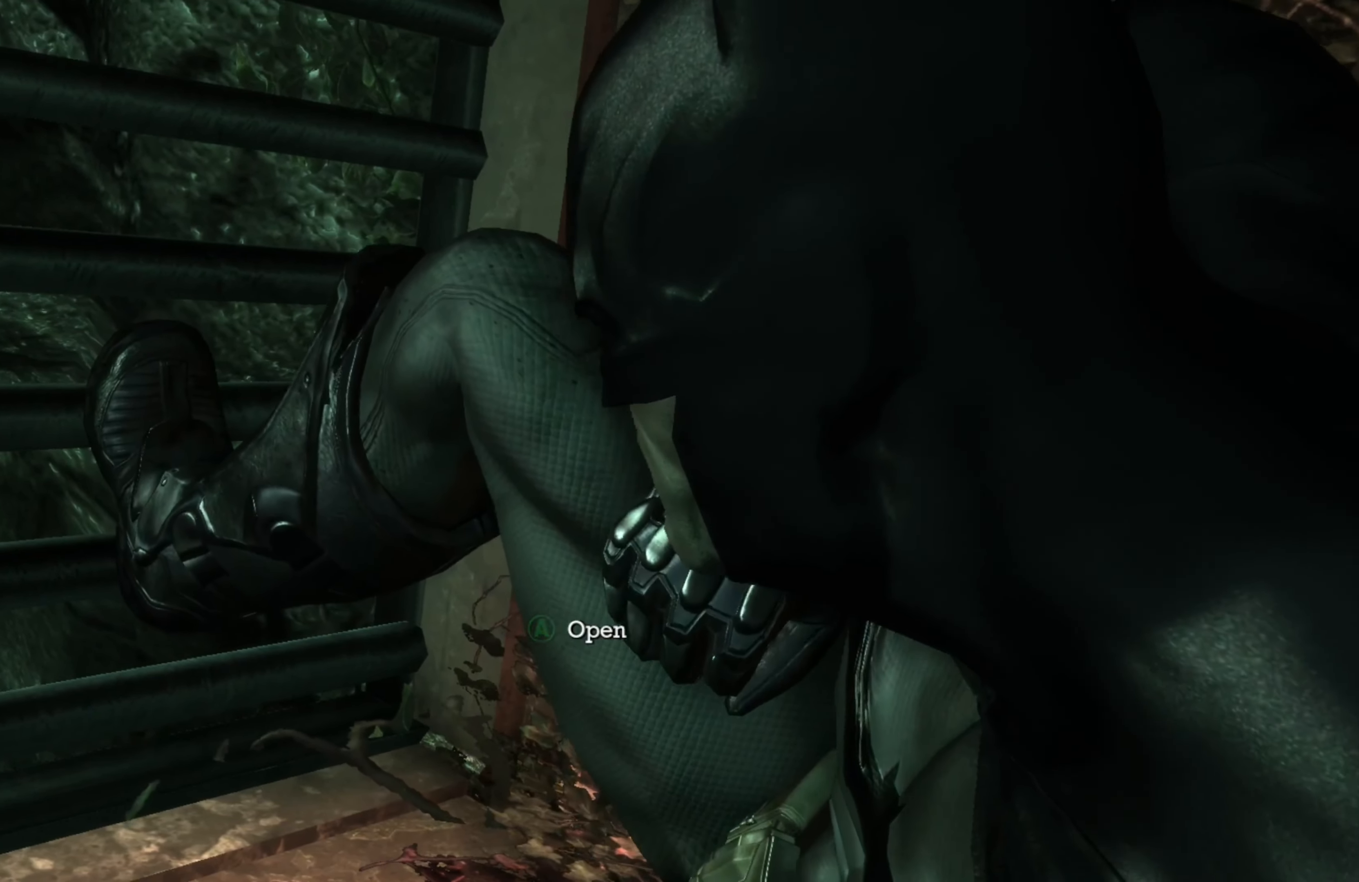
{"buttons": [], "left_stick": "center", "right_stick": "center", "events": [[60, "A", "down"], [140, "A", "up"], [220, "A", "down"], [260, "A", "up"], [360, "A", "down"], [420, "A", "up"]]}
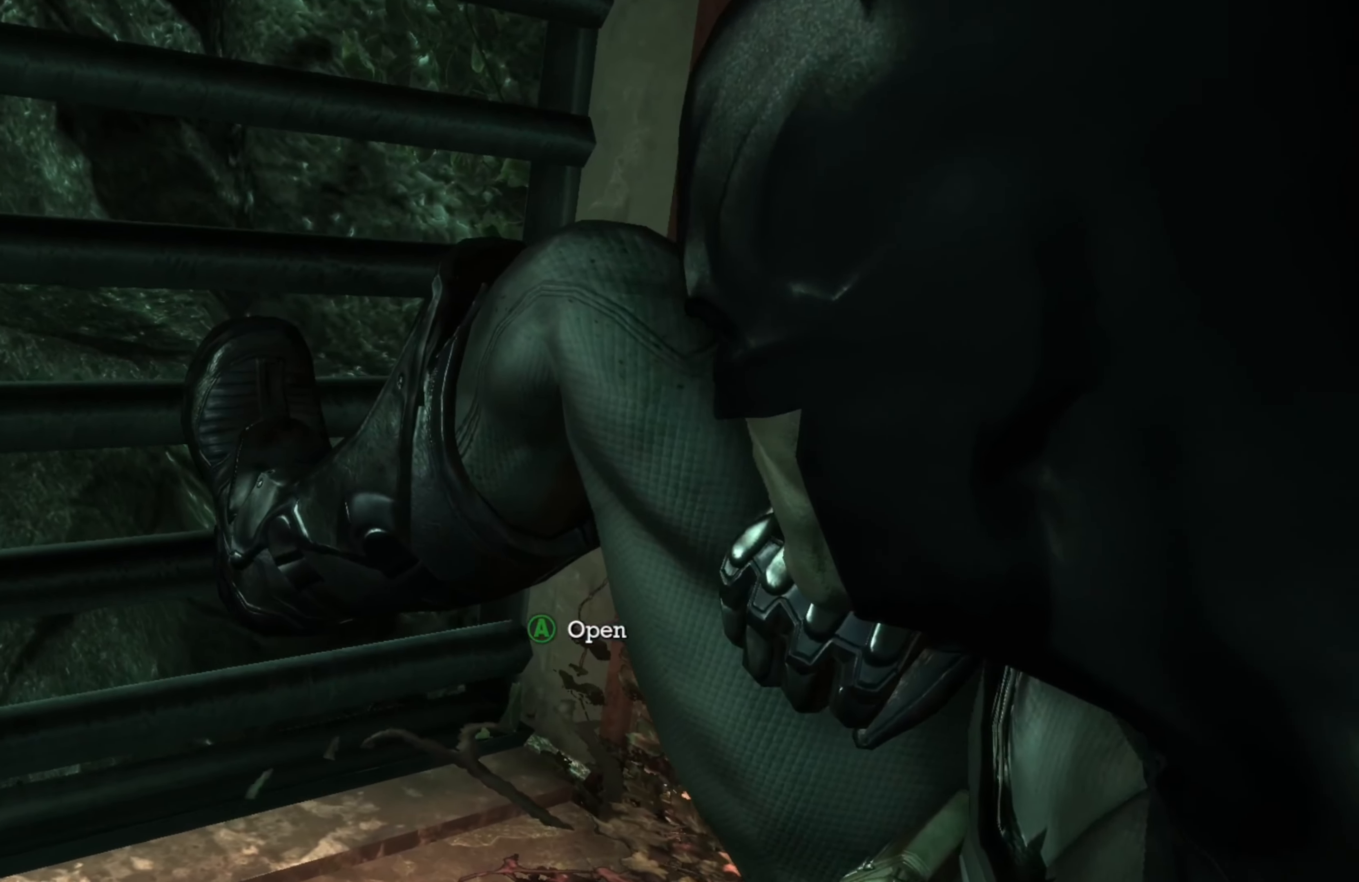
{"buttons": [], "left_stick": "center", "right_stick": "center", "events": [[20, "A", "down"], [60, "A", "up"], [160, "A", "down"], [200, "A", "up"], [300, "A", "down"], [360, "A", "up"], [440, "A", "down"], [500, "A", "up"]]}
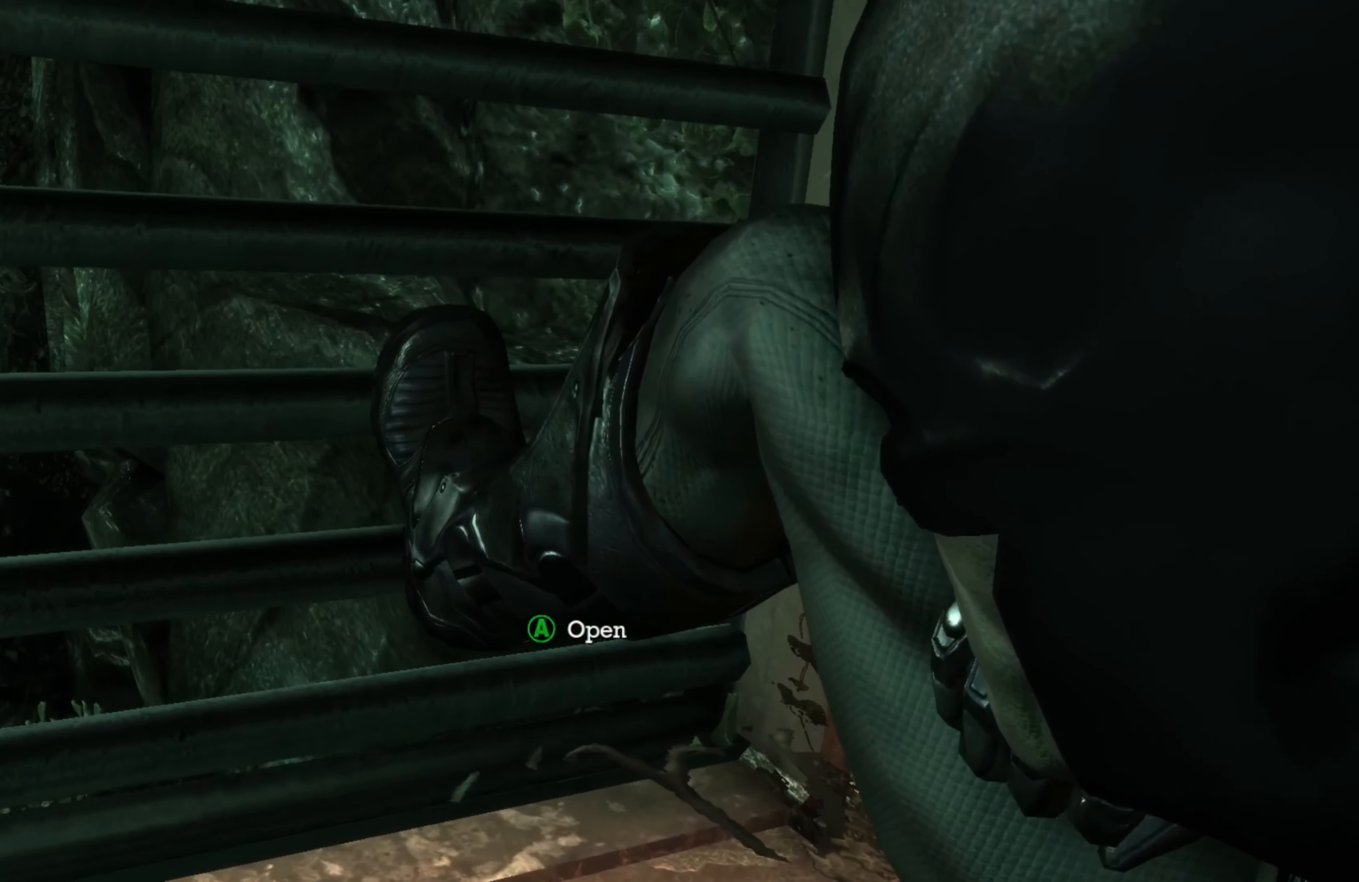
{"buttons": [], "left_stick": "center", "right_stick": "center", "events": [[80, "A", "down"], [160, "A", "up"], [260, "A", "down"], [320, "A", "up"], [380, "A", "down"], [460, "A", "up"]]}
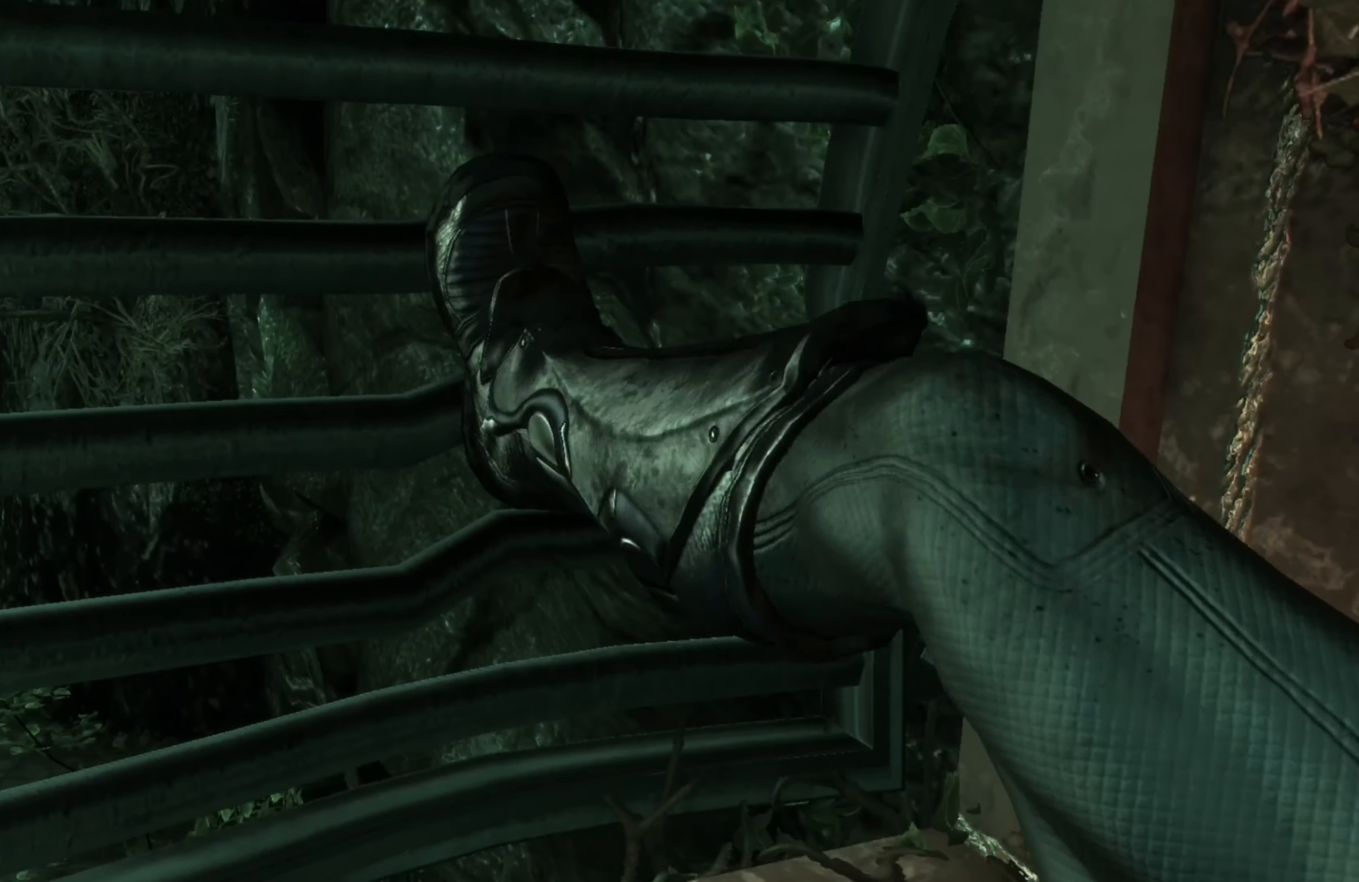
{"buttons": [], "left_stick": "center", "right_stick": "center", "events": []}
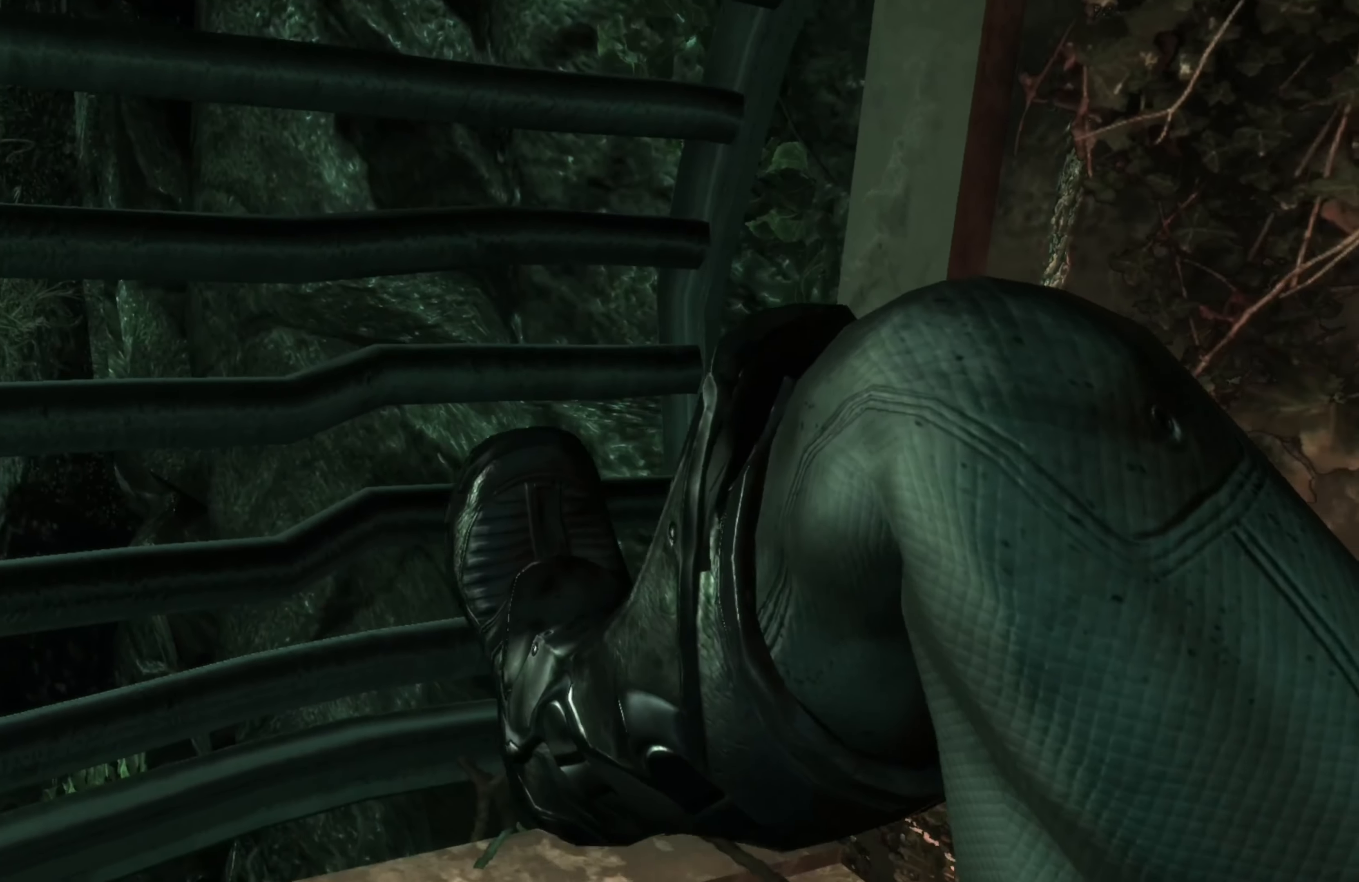
{"buttons": [], "left_stick": "center", "right_stick": "center", "events": []}
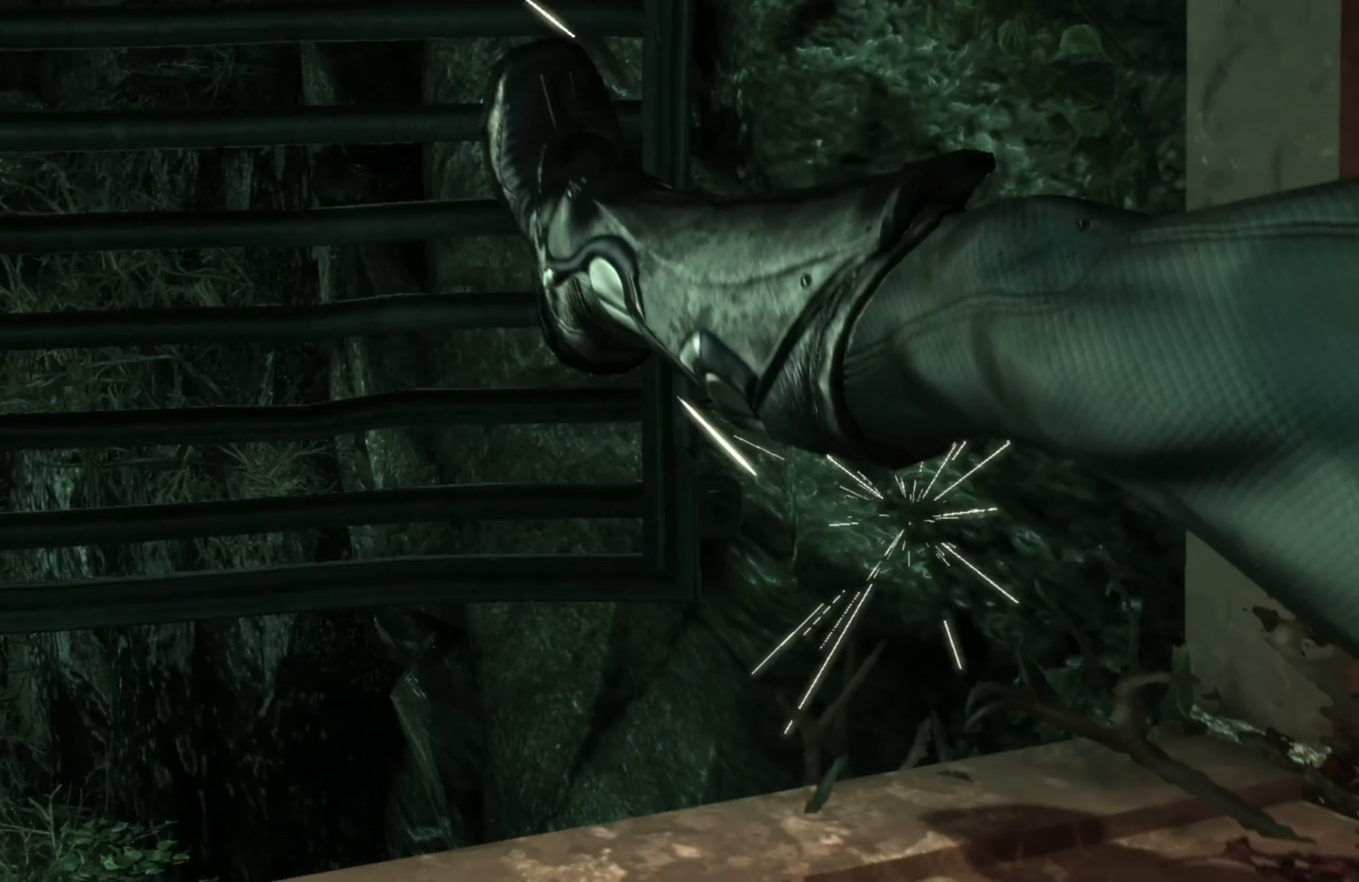
{"buttons": [], "left_stick": "center", "right_stick": "center", "events": []}
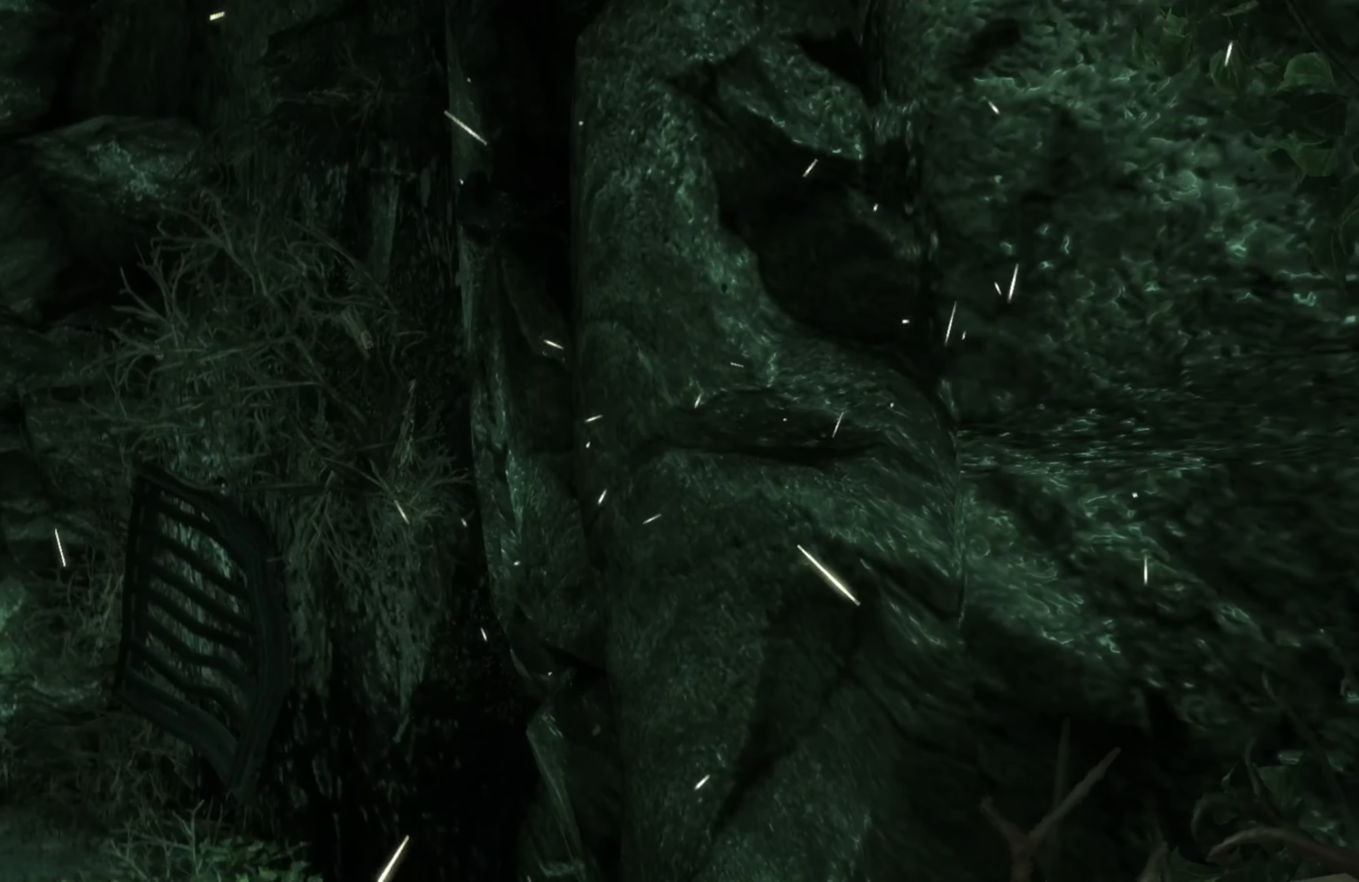
{"buttons": [], "left_stick": "center", "right_stick": "down-left", "events": [[240, "right_stick", "down-left"]]}
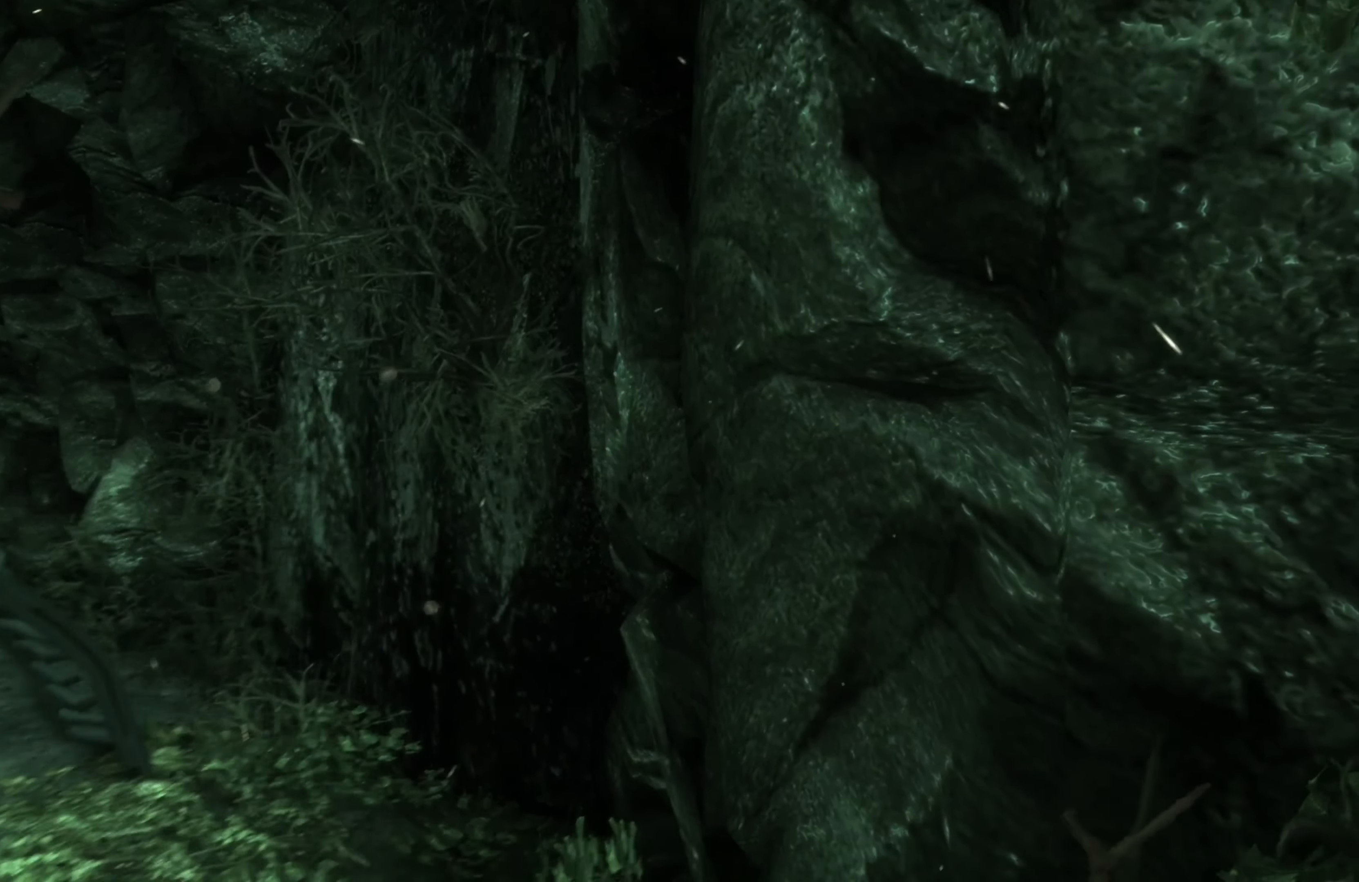
{"buttons": [], "left_stick": "up-right", "right_stick": "center", "events": [[260, "left_stick", "up"], [320, "right_stick", "center"], [480, "left_stick", "up-right"]]}
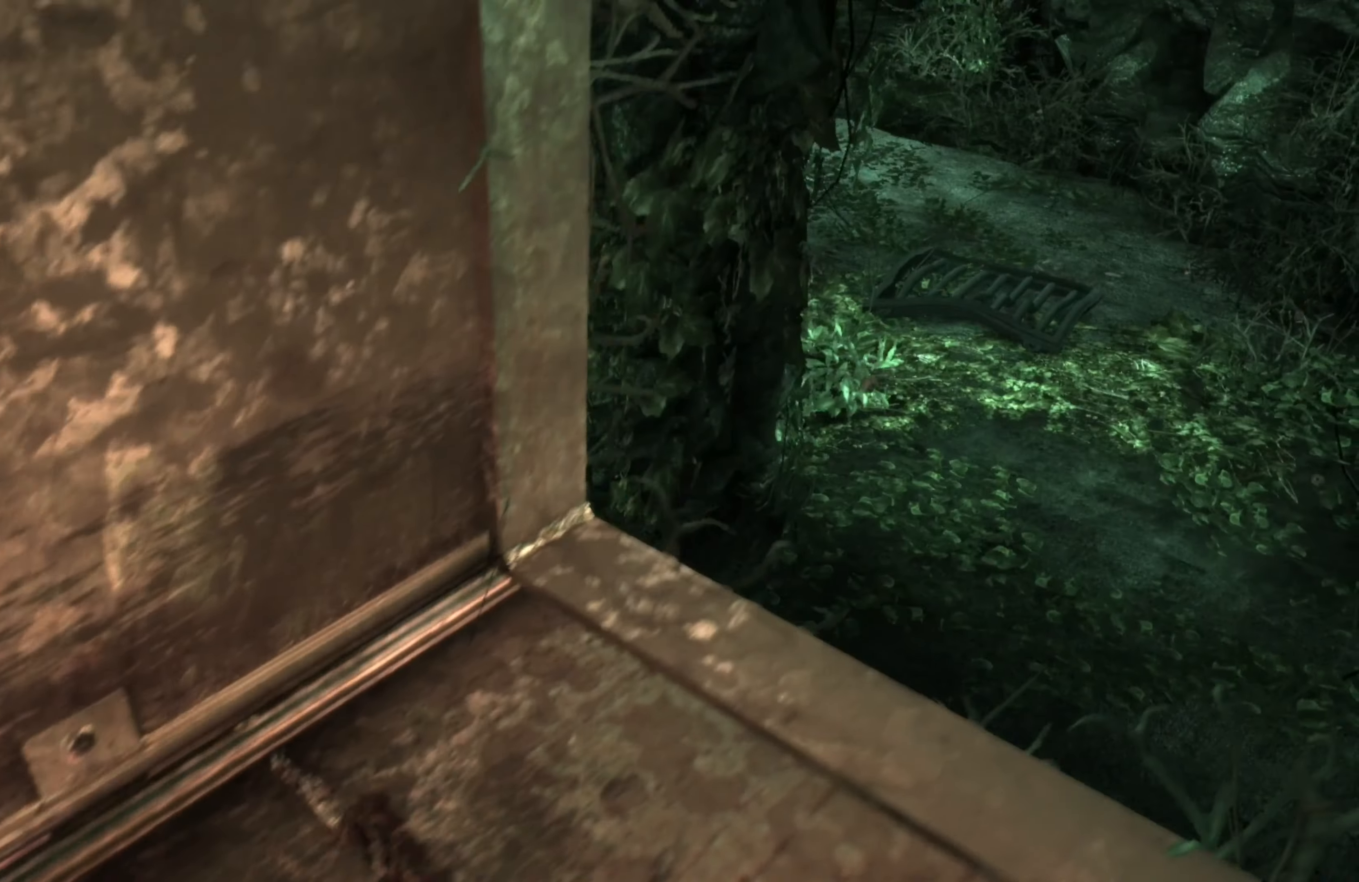
{"buttons": [], "left_stick": "up-right", "right_stick": "left", "events": [[440, "right_stick", "left"]]}
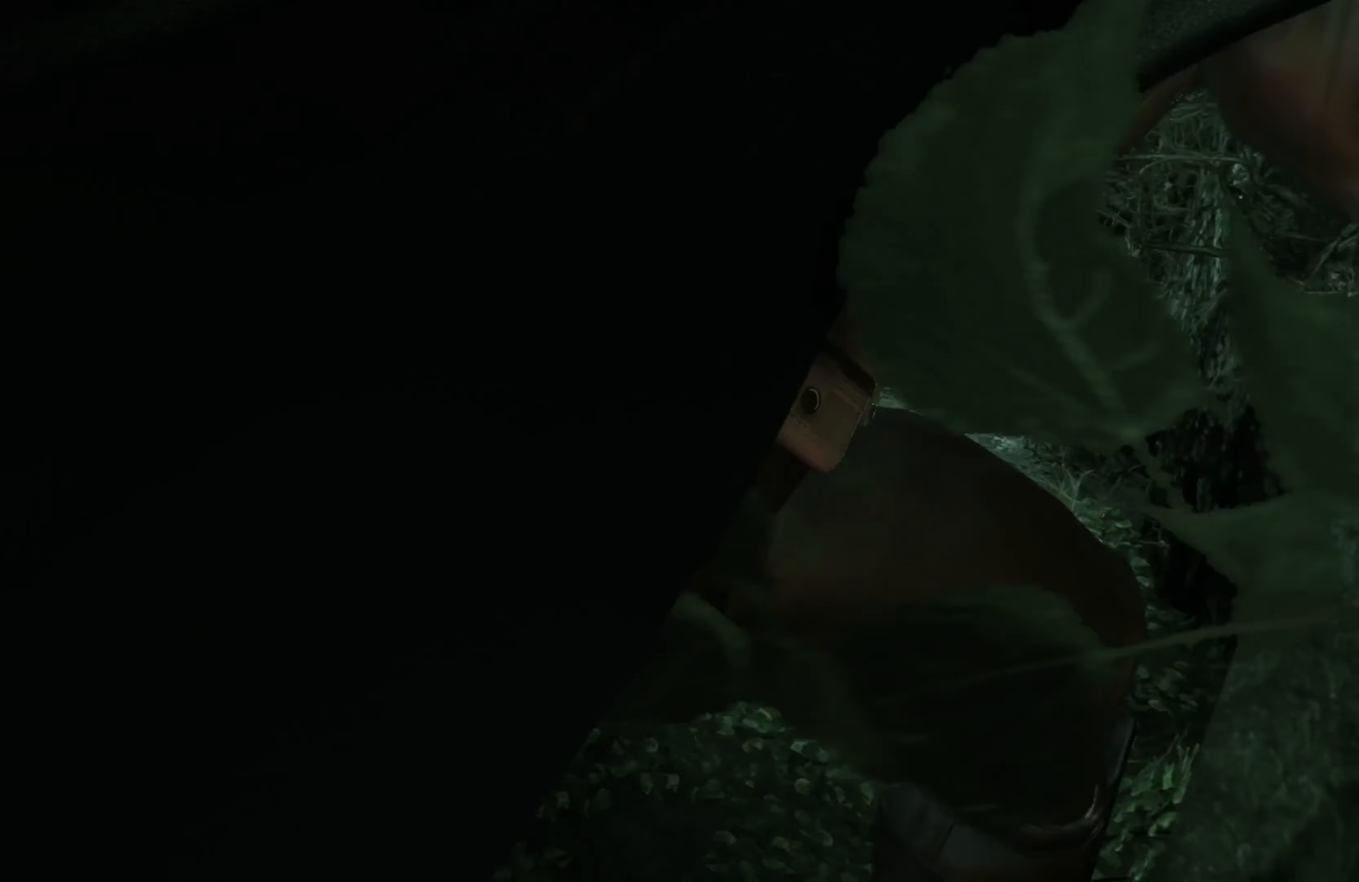
{"buttons": [], "left_stick": "up-right", "right_stick": "center", "events": [[200, "right_stick", "center"]]}
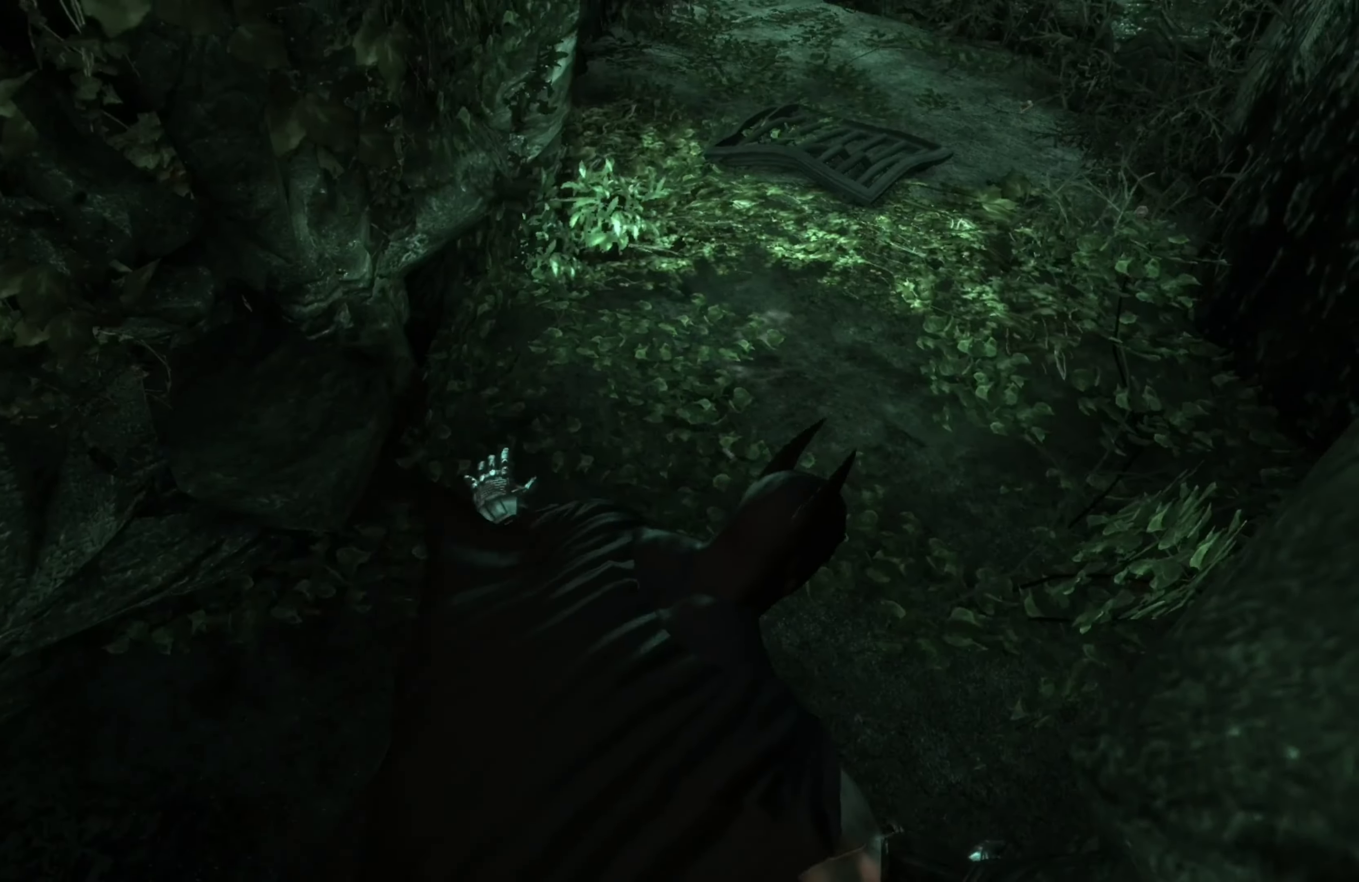
{"buttons": [], "left_stick": "up-right", "right_stick": "center", "events": [[120, "left_stick", "up"], [480, "left_stick", "up-right"]]}
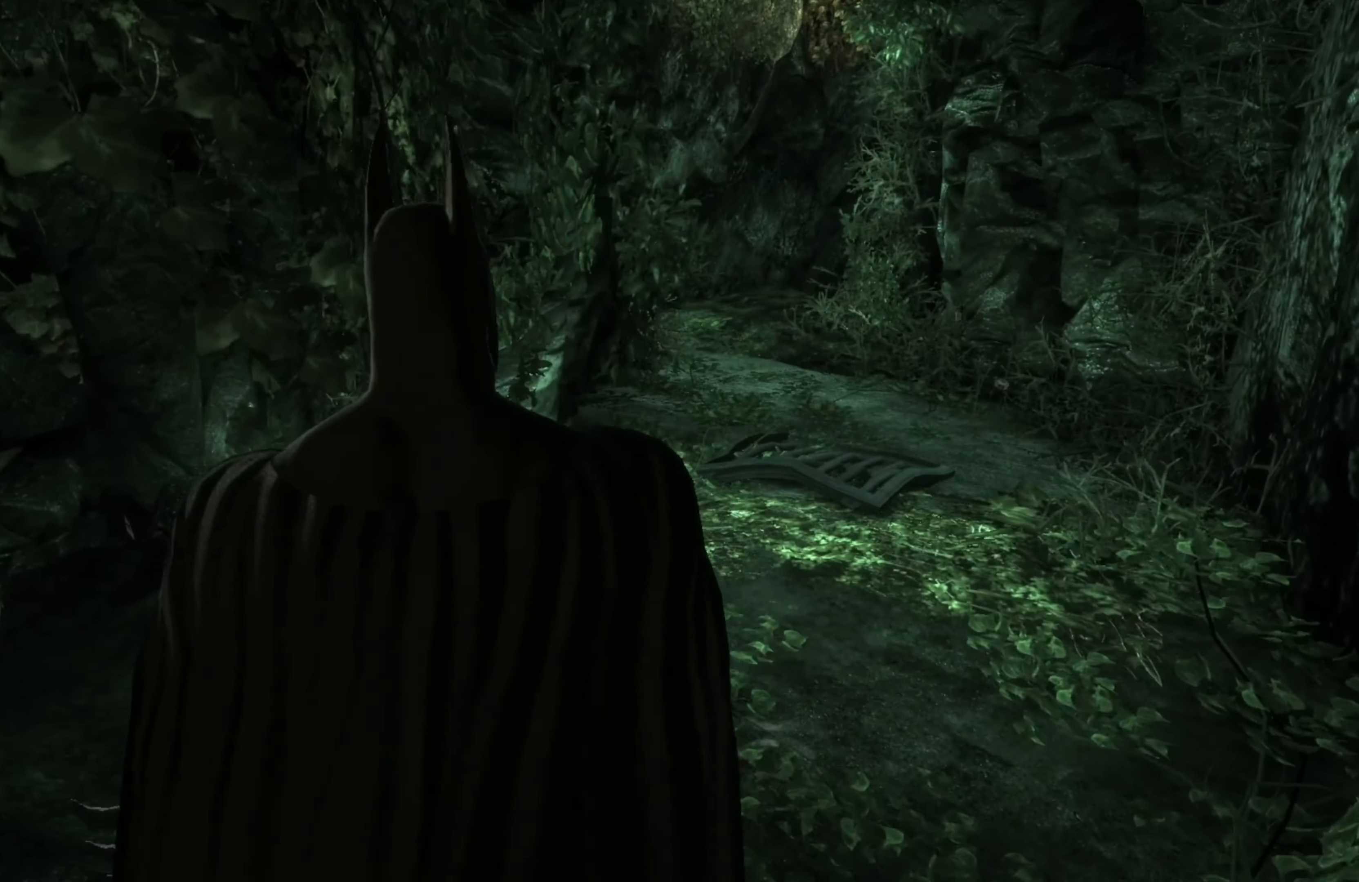
{"buttons": [], "left_stick": "right", "right_stick": "left", "events": [[340, "right_stick", "left"], [420, "left_stick", "right"]]}
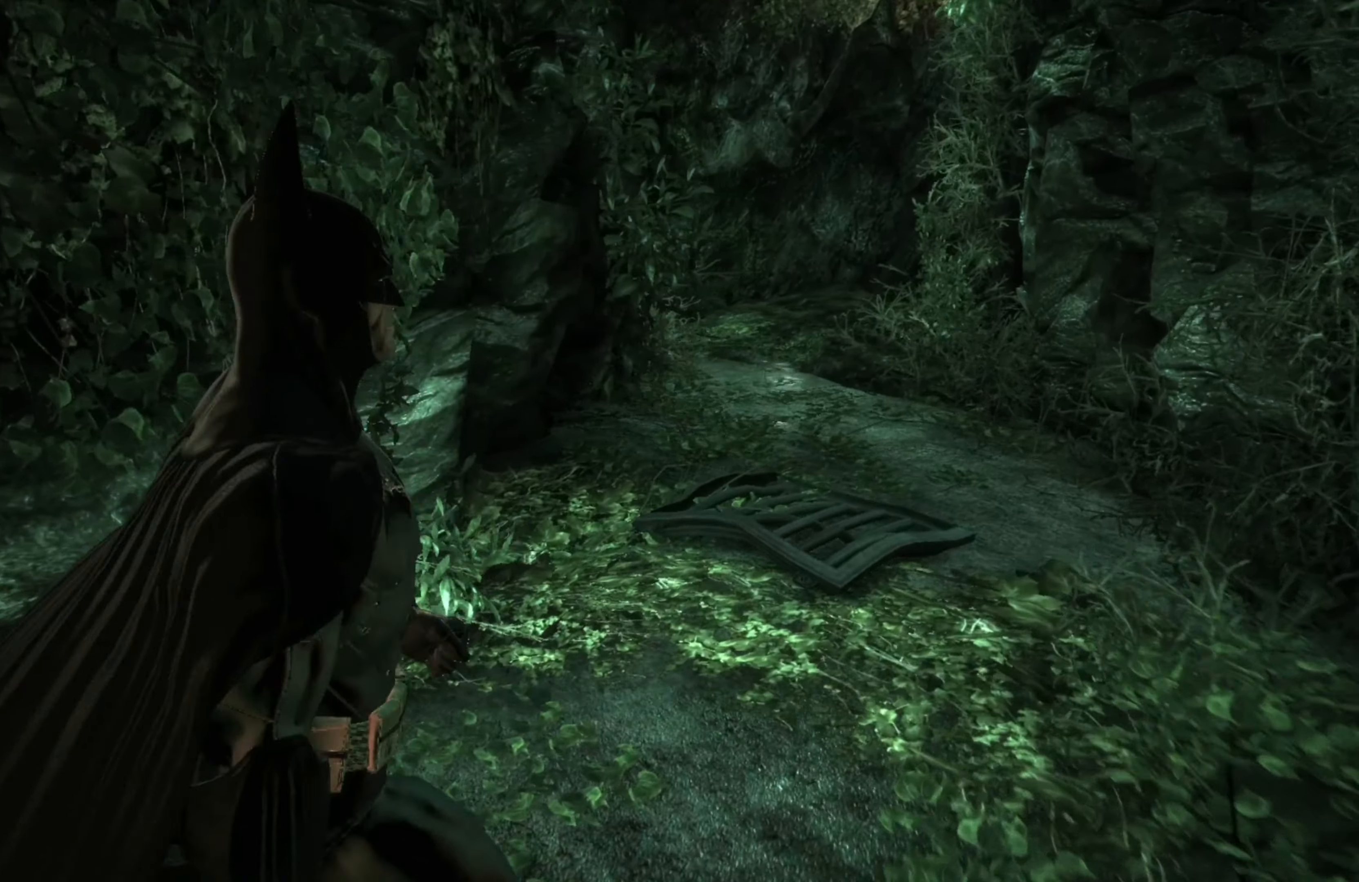
{"buttons": [], "left_stick": "down-right", "right_stick": "center", "events": [[360, "left_stick", "down-right"], [480, "right_stick", "center"]]}
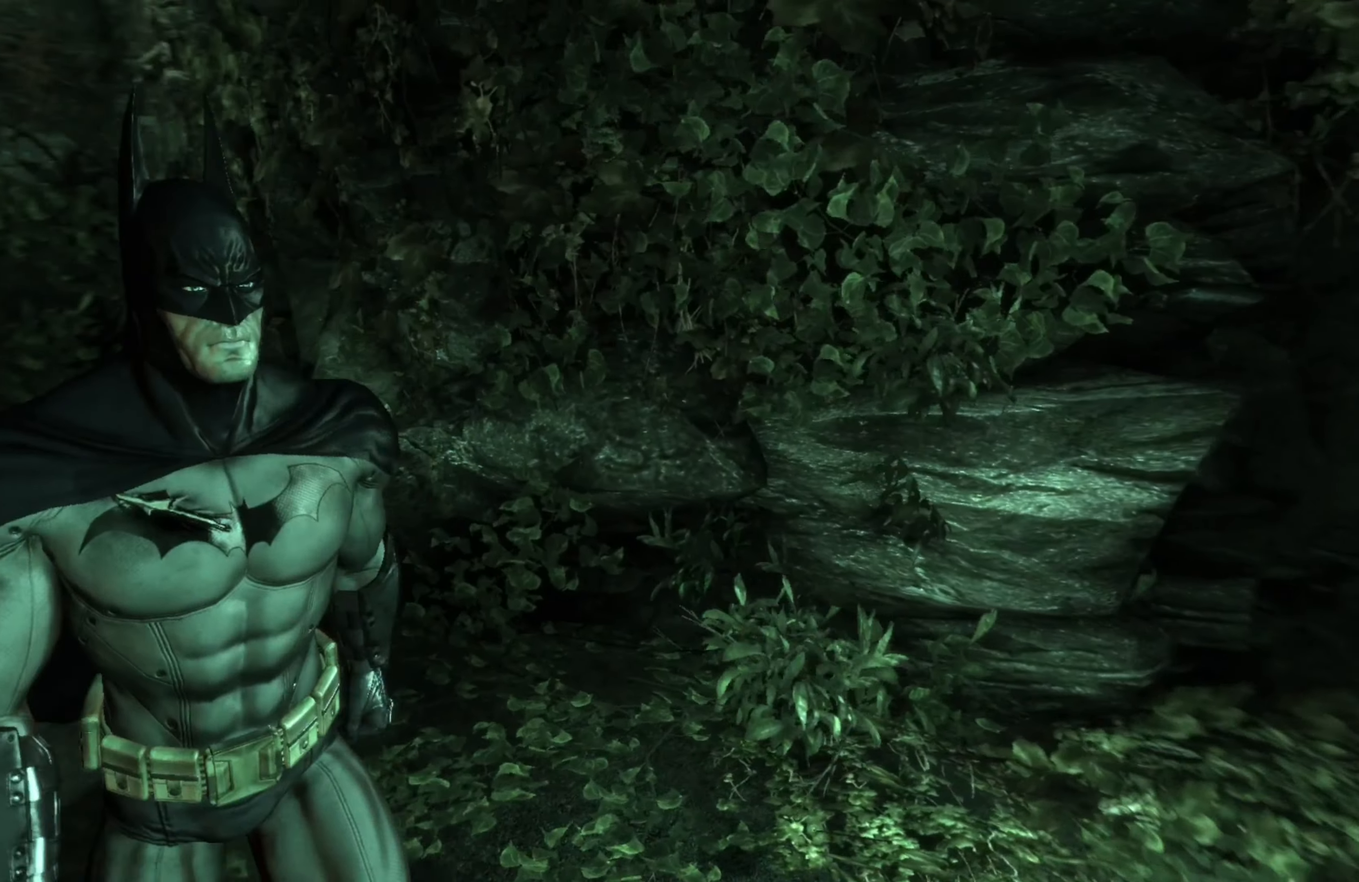
{"buttons": [], "left_stick": "down-right", "right_stick": "center", "events": []}
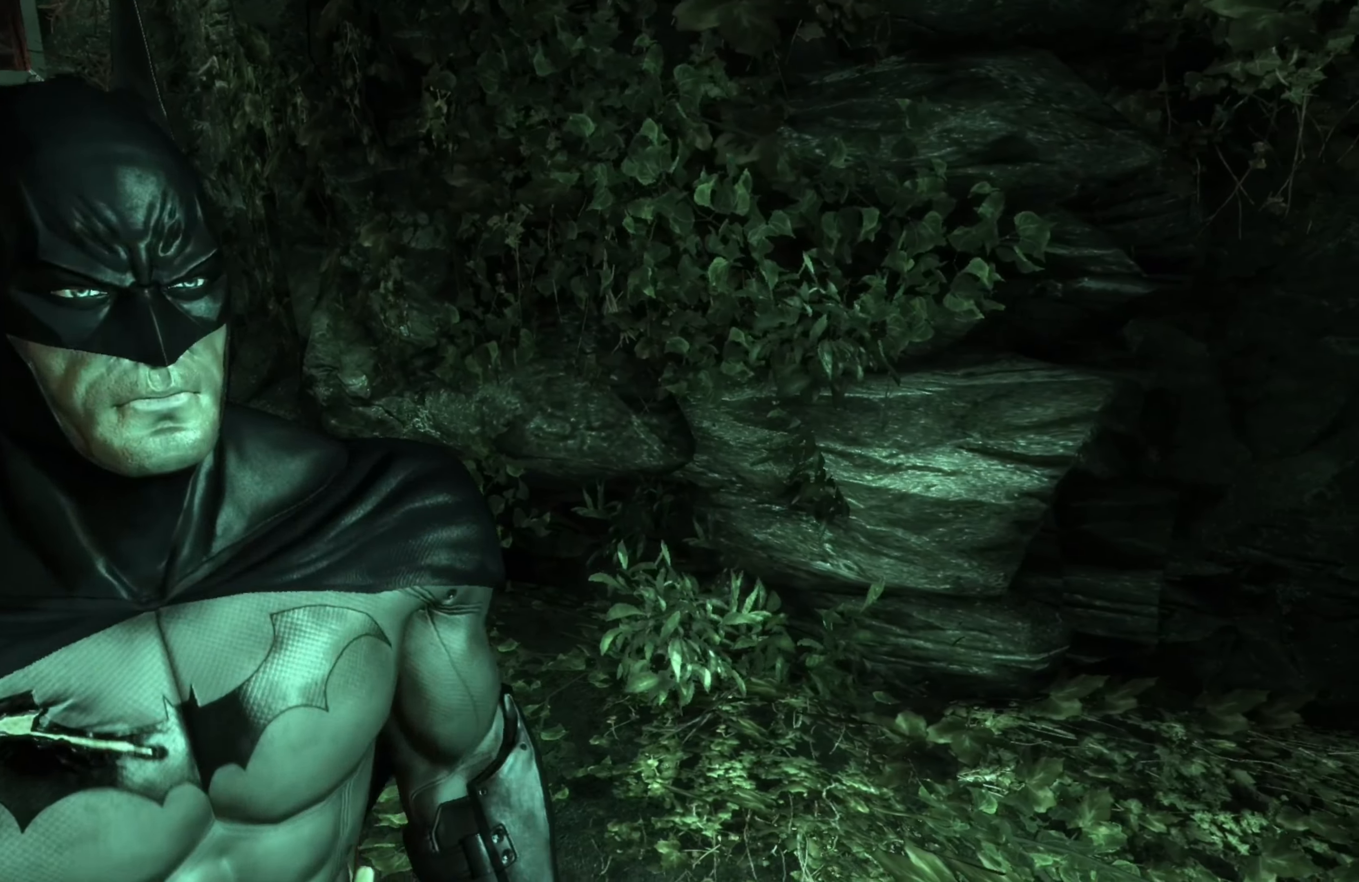
{"buttons": [], "left_stick": "center", "right_stick": "down", "events": [[60, "left_stick", "center"], [460, "right_stick", "down"]]}
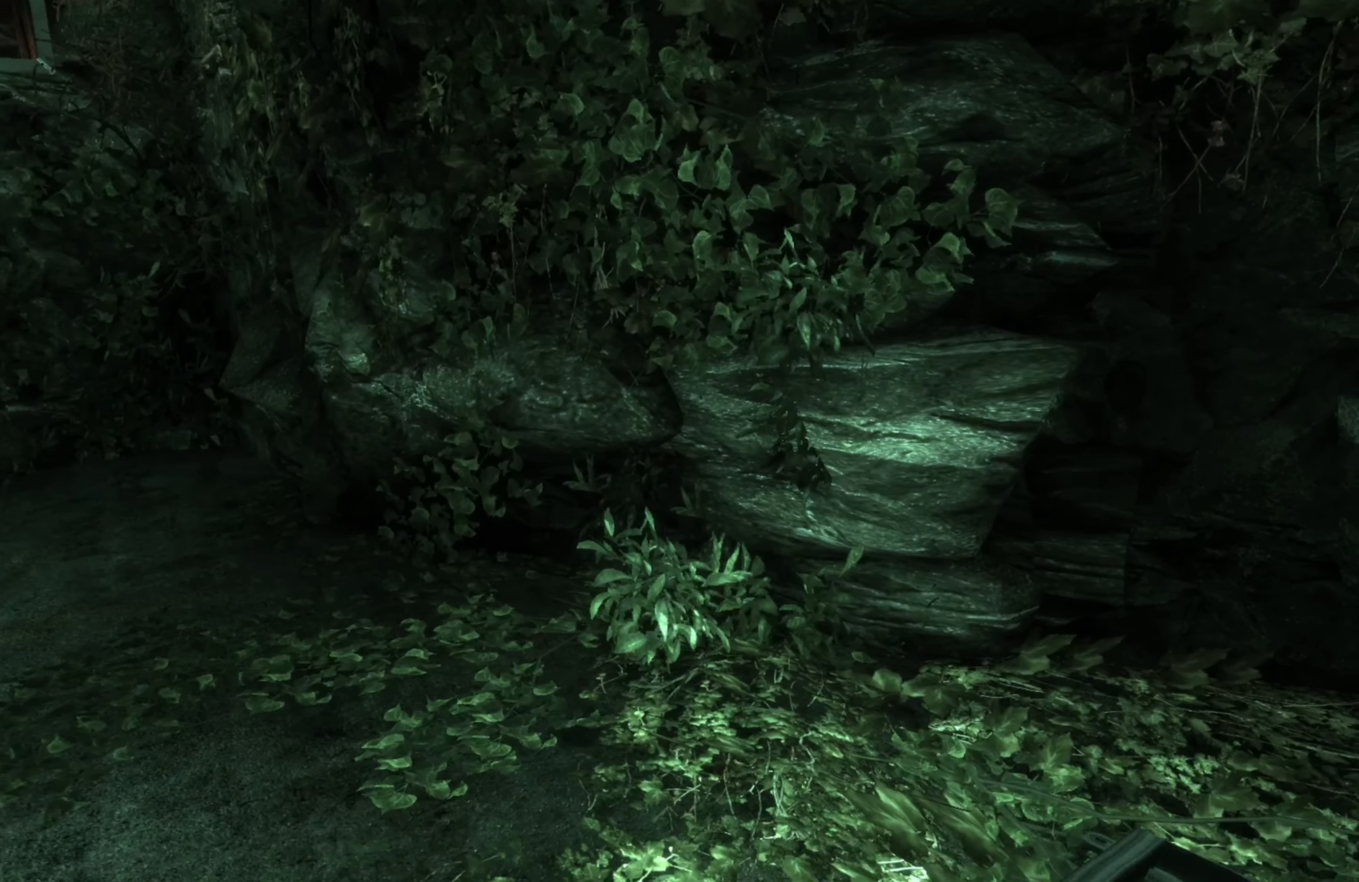
{"buttons": [], "left_stick": "up", "right_stick": "center", "events": [[120, "right_stick", "center"], [160, "left_stick", "up"]]}
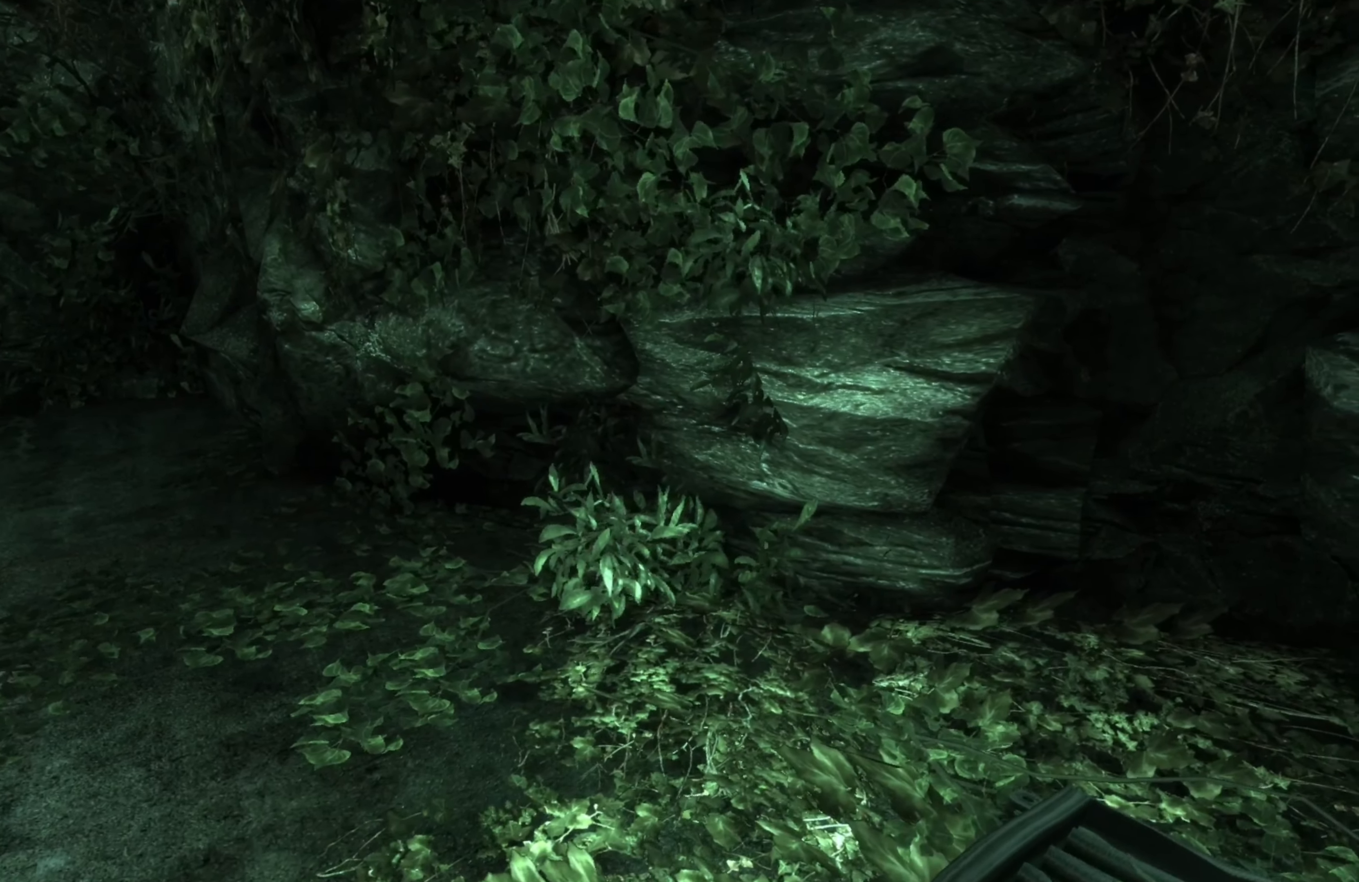
{"buttons": [], "left_stick": "center", "right_stick": "center", "events": [[480, "left_stick", "center"]]}
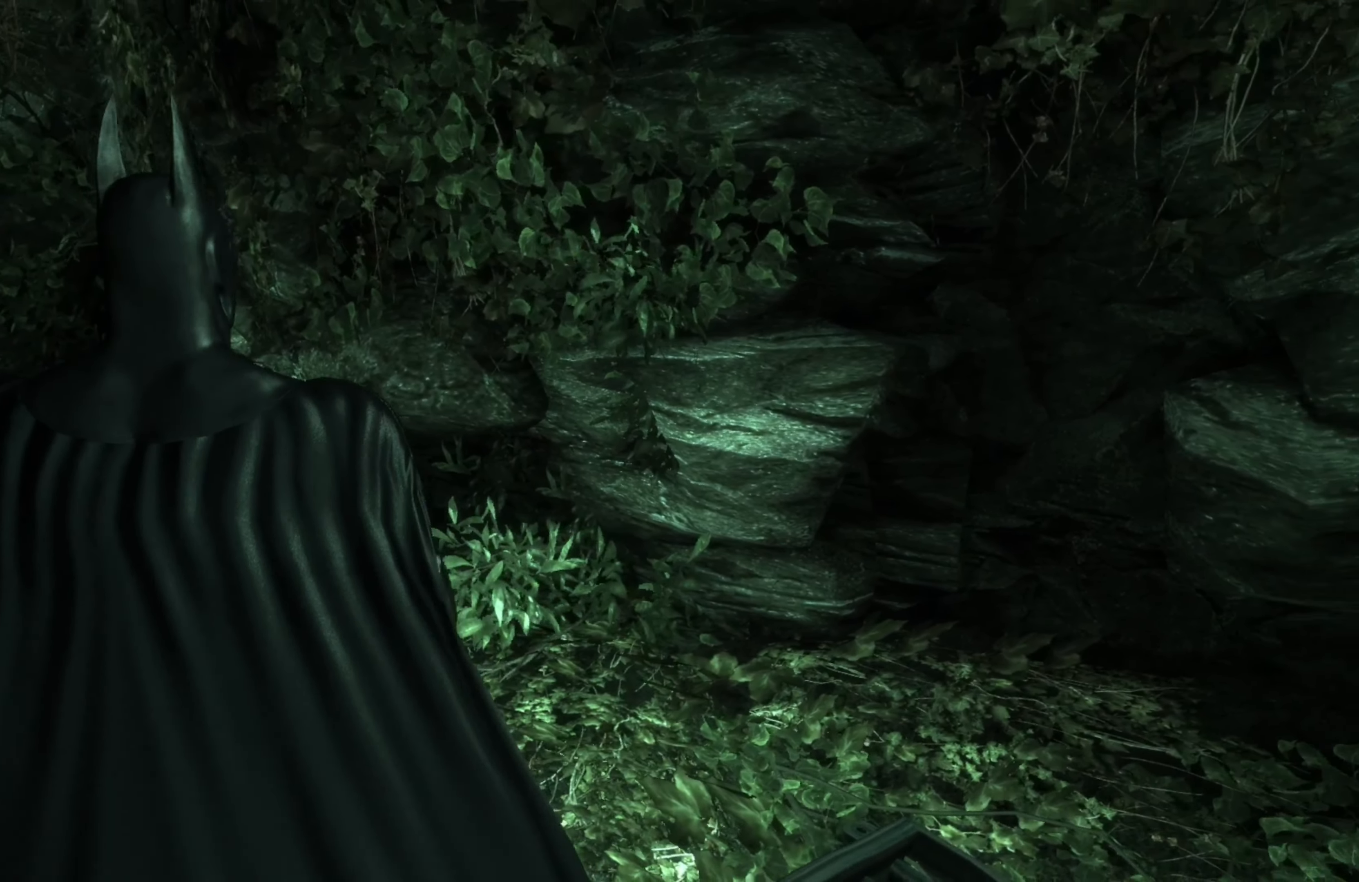
{"buttons": [], "left_stick": "center", "right_stick": "center", "events": [[120, "left_stick", "down"], [280, "left_stick", "center"]]}
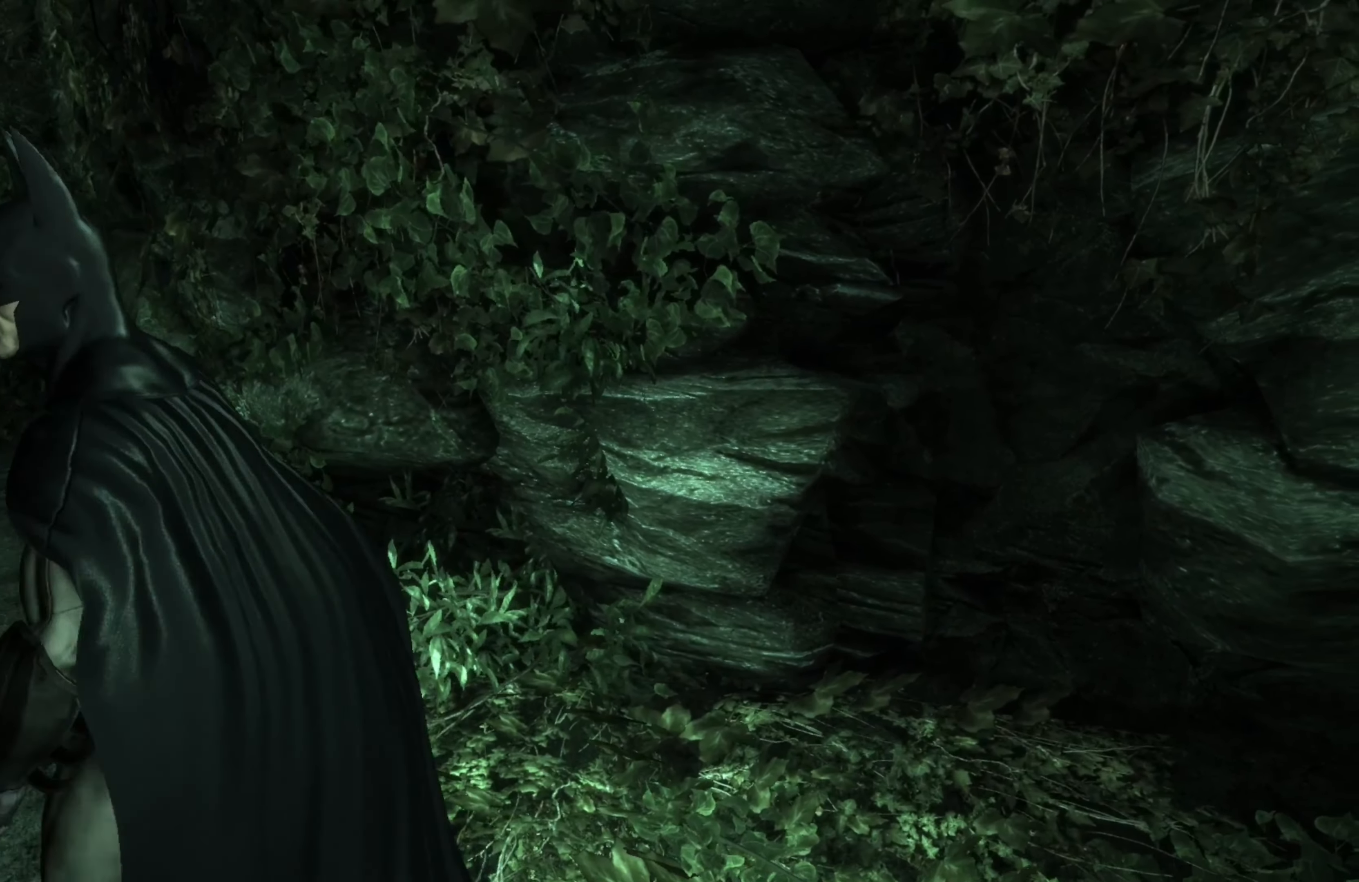
{"buttons": [], "left_stick": "center", "right_stick": "right", "events": [[440, "right_stick", "right"]]}
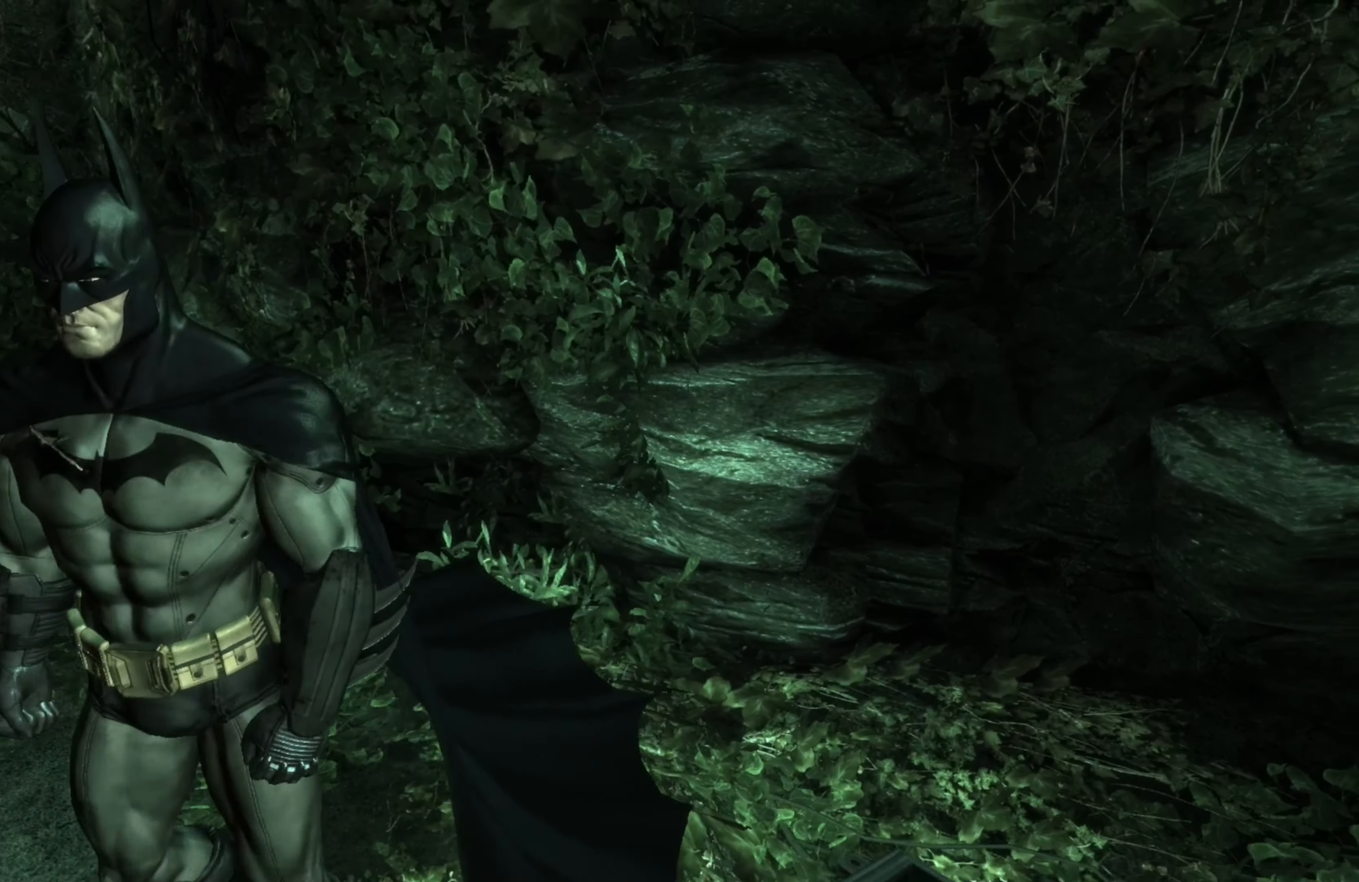
{"buttons": [], "left_stick": "center", "right_stick": "center", "events": [[280, "right_stick", "center"]]}
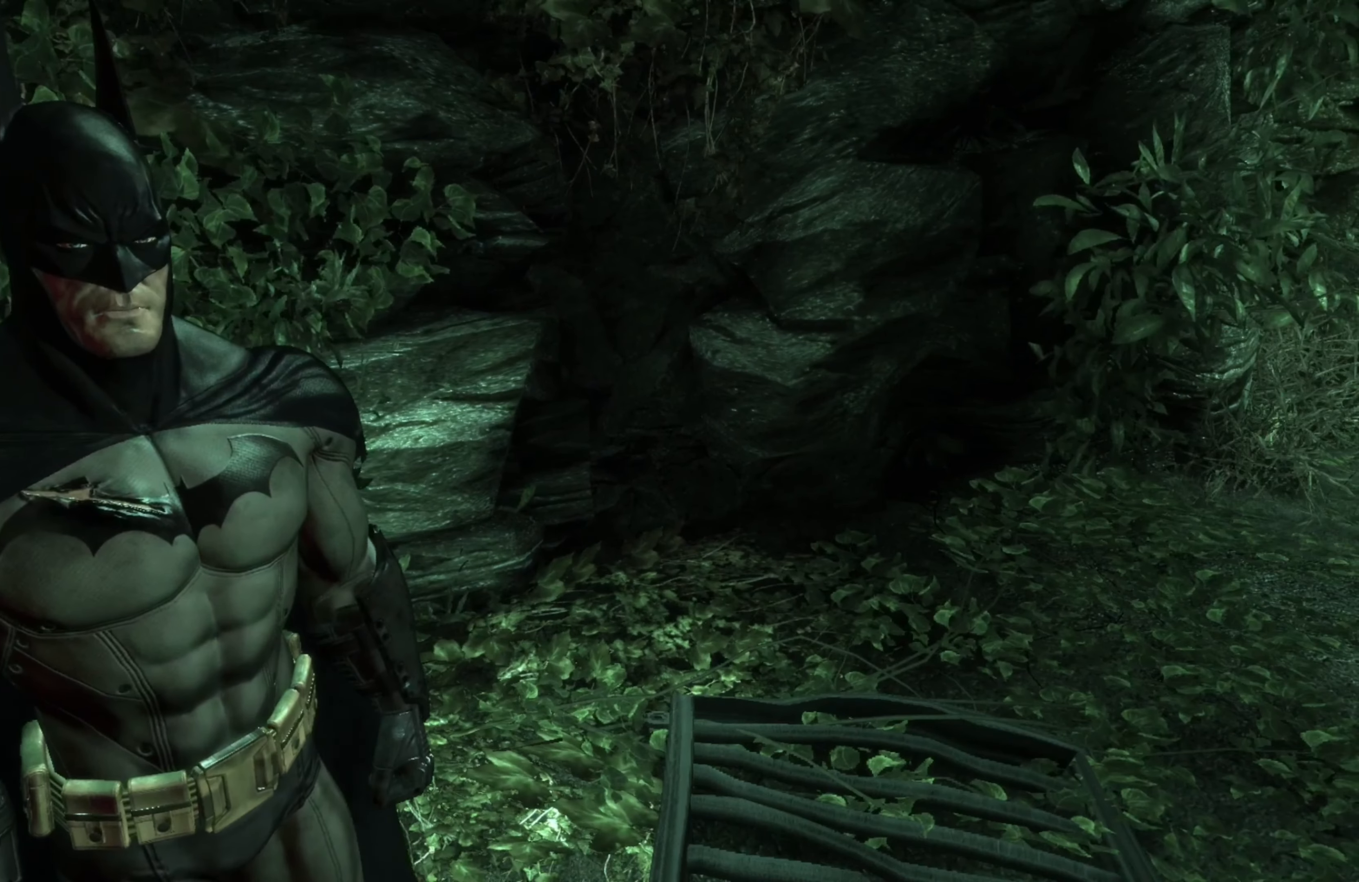
{"buttons": [], "left_stick": "center", "right_stick": "center", "events": [[340, "right_stick", "right"], [480, "right_stick", "center"]]}